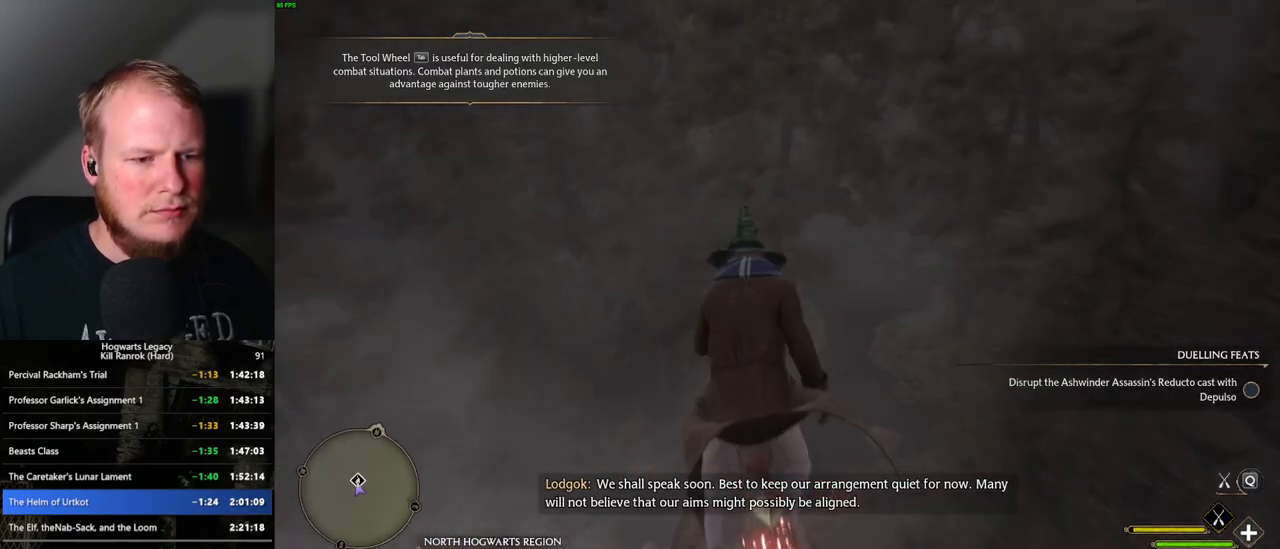
Gameplay with keyboard and mouse; each line is a JSON object with the keys and mouse buttons held at the frame after it. "events" lists presses ("down") and releases ("up") of ".", "/", "0", "1", "2", "3", "4", "5", "6", "7", "8", "9", "a", "alt_l", "alt_r", "b", "backslash", "backspace", "c", "caps_lock", "comma", "ctrl_l", "ctrl_r", "d", "e", "equals", "escape", "f", "f1", "f10", "f11", "f12", "f2", "f3", "f4", "f5", "f6", "f7", "f8", "f9", "g", "h", "i", "j", "k", "l", "lbracket", "m", "minus", "n", "o", "p", "q", "quote", "r", "rbracket", "return", "s", "semicolon", "shift_l", "shift_r", "space", "super", "t", "tab", "tilde", "u", "v", "w", "x", "y", "z", "mouse_left", "mouse_wheel", "mouse_right", "mouse_mb4" and "mouse_mb5" between this image and that frame as [ms after this image, input, new state], when the widget could be followed in between. "mouse_left", "mouse_wheel", "mouse_right", "mouse_mb4", "mouse_mb5" = the "left", "wheel", "right", "mb4", "mb5" buttons of the "mouse" list. No other keys are recorded. "wheel" means that the mouse wheel is clicked or scrolled. Mouse movement is not recorded.
{"keys": ["ctrl_l"], "mouse": [], "events": [[383, "w", "up"]]}
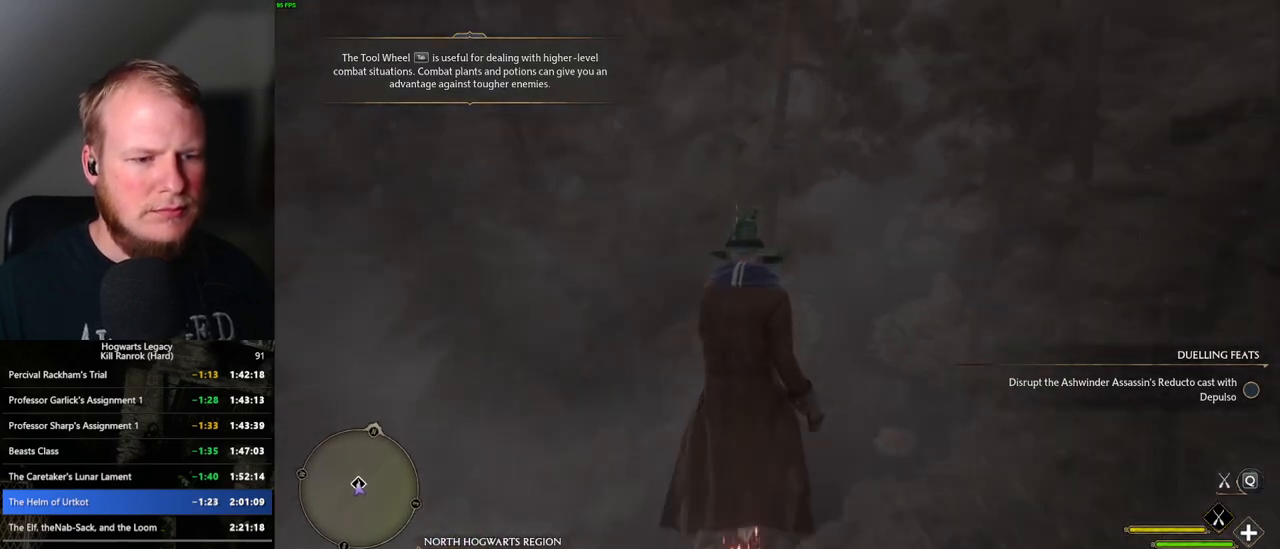
{"keys": ["ctrl_l"], "mouse": [], "events": []}
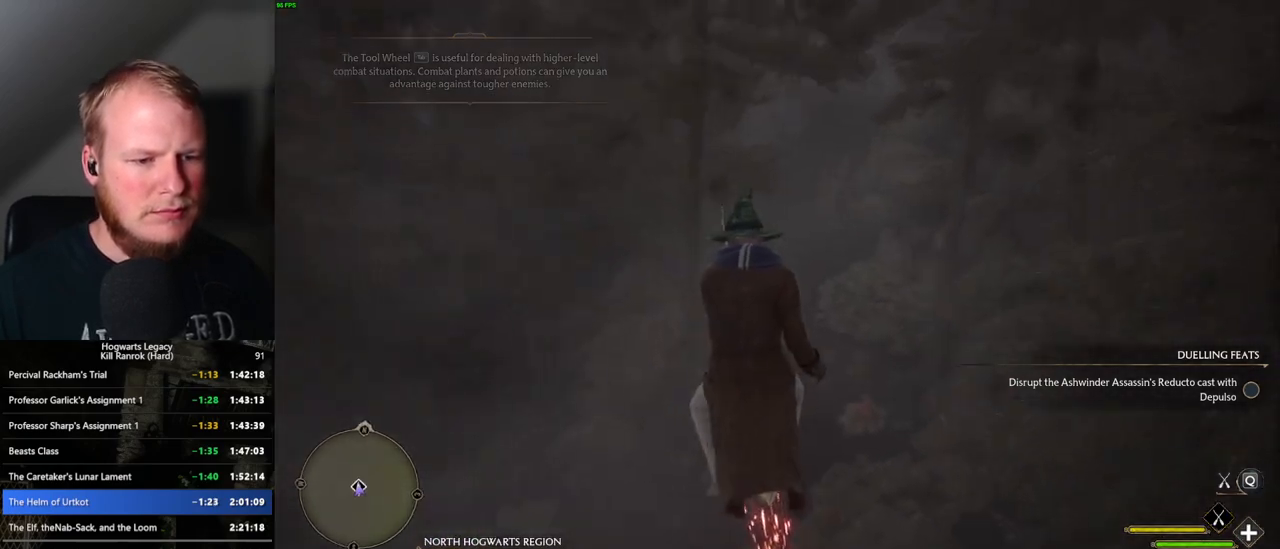
{"keys": ["ctrl_l"], "mouse": [], "events": []}
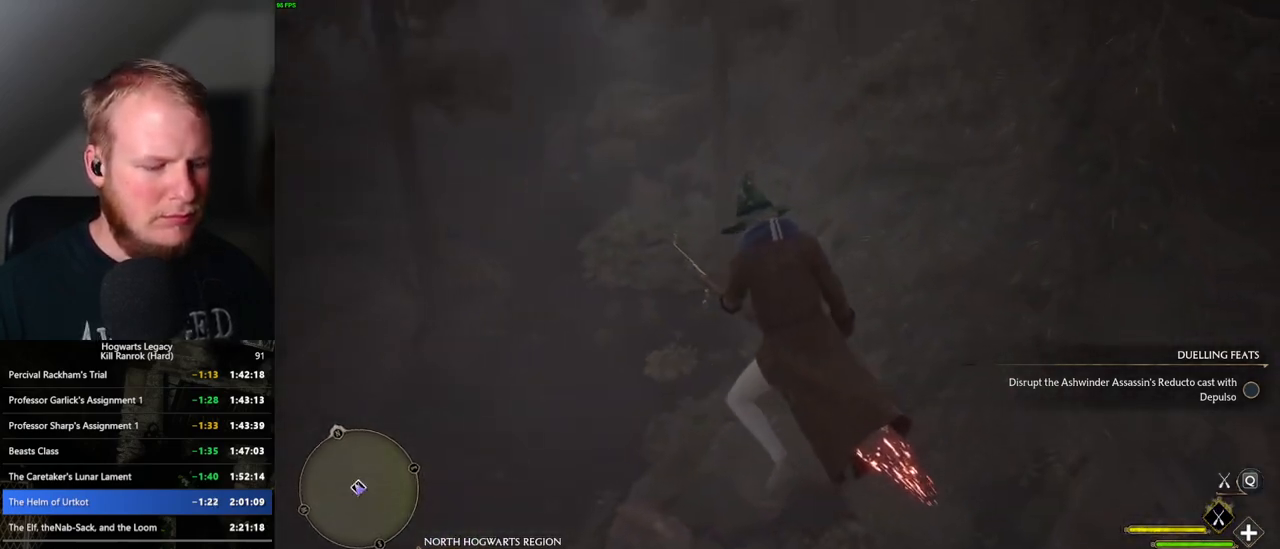
{"keys": ["ctrl_l", "w"], "mouse": [], "events": [[467, "w", "down"]]}
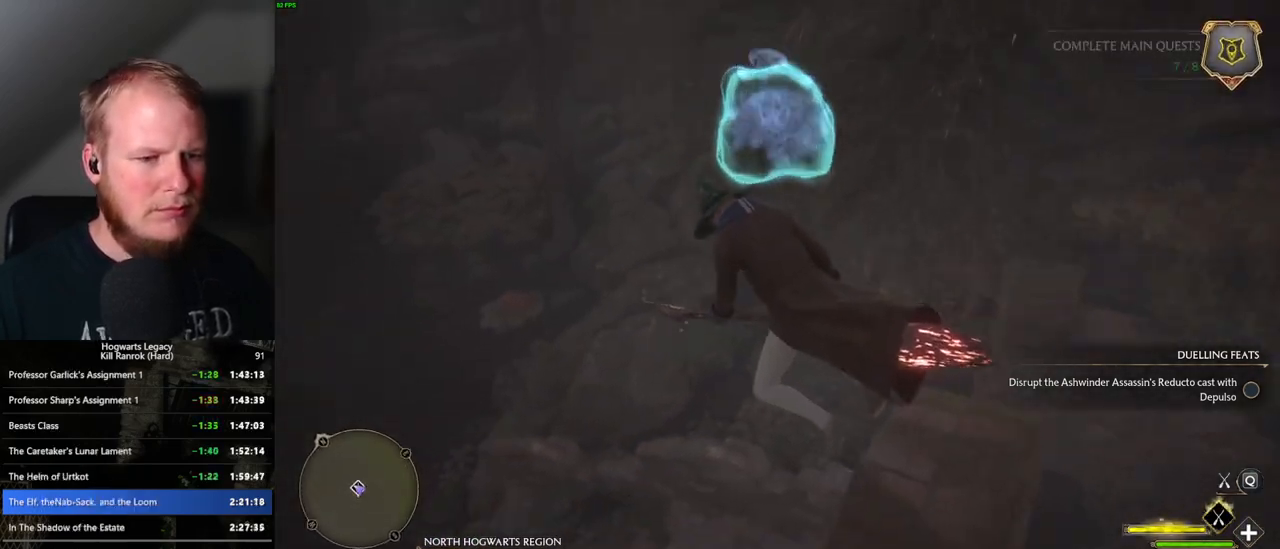
{"keys": ["ctrl_l", "w"], "mouse": [], "events": []}
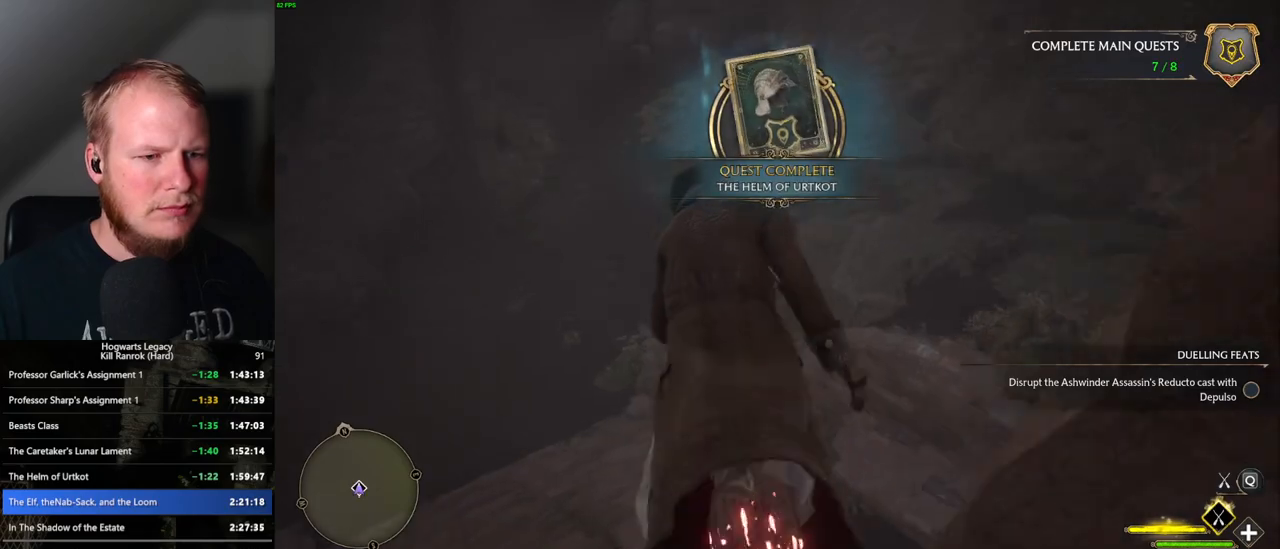
{"keys": ["ctrl_l"], "mouse": [], "events": [[50, "b", "down"], [117, "w", "up"], [217, "b", "up"], [333, "b", "down"], [450, "b", "up"]]}
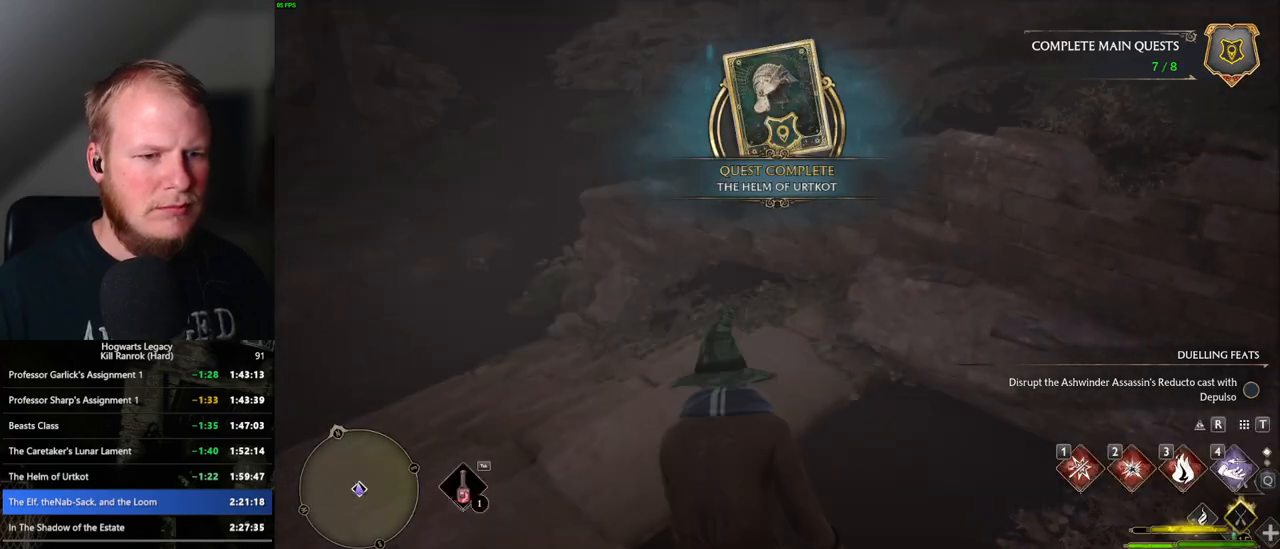
{"keys": ["w"], "mouse": [], "events": [[50, "b", "down"], [50, "w", "down"], [100, "b", "up"], [150, "ctrl_l", "up"], [383, "f", "down"], [450, "f", "up"]]}
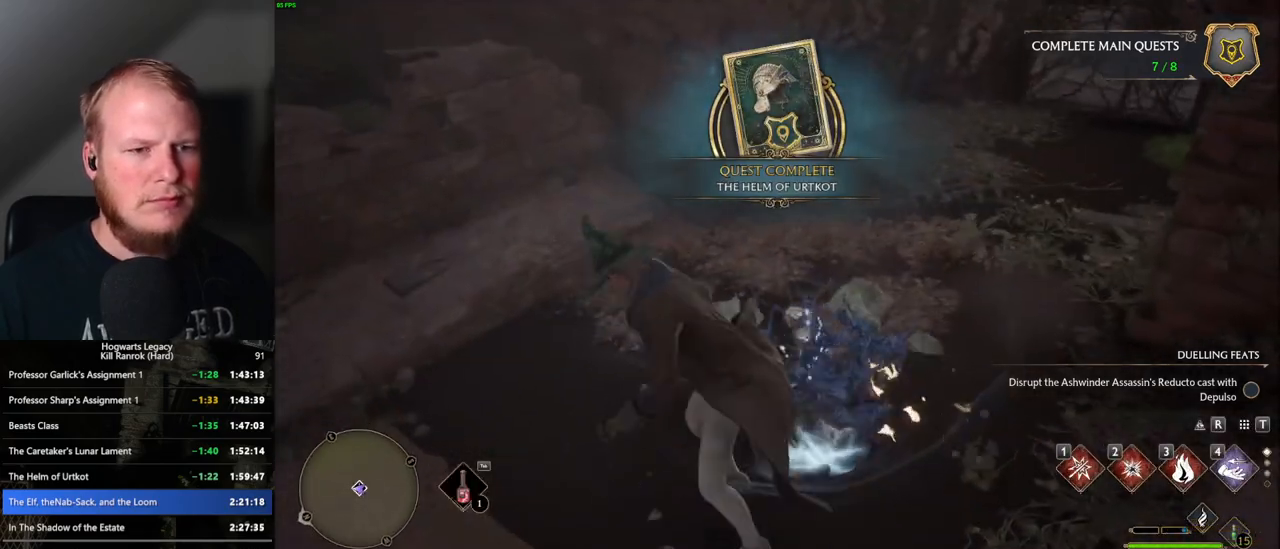
{"keys": [], "mouse": [], "events": [[67, "f", "down"], [133, "f", "up"], [133, "w", "up"]]}
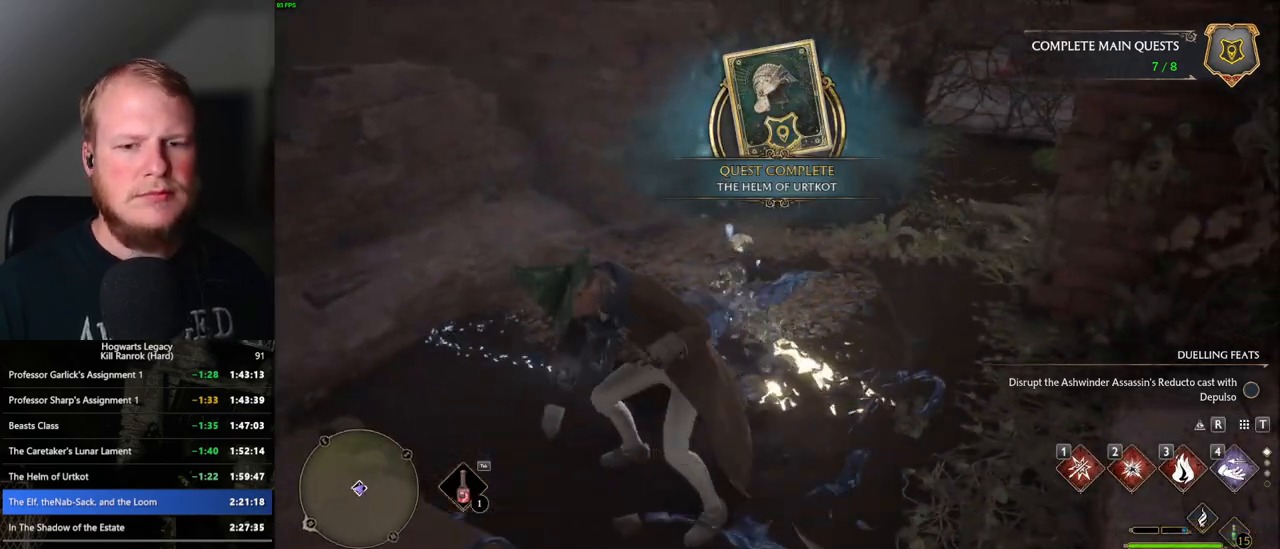
{"keys": [], "mouse": [], "events": []}
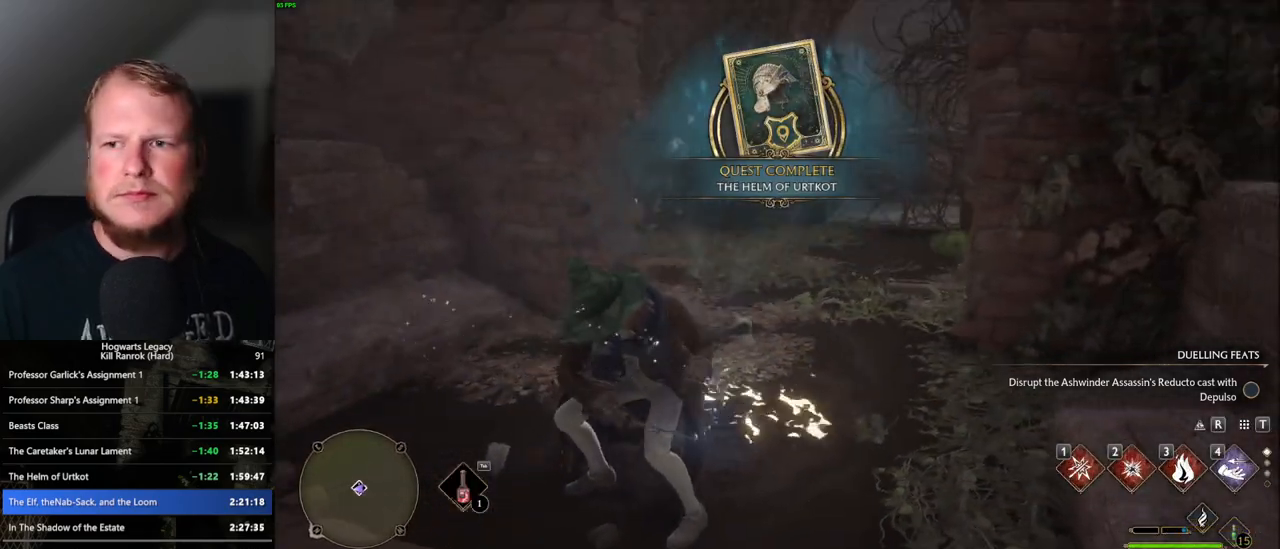
{"keys": [], "mouse": [], "events": []}
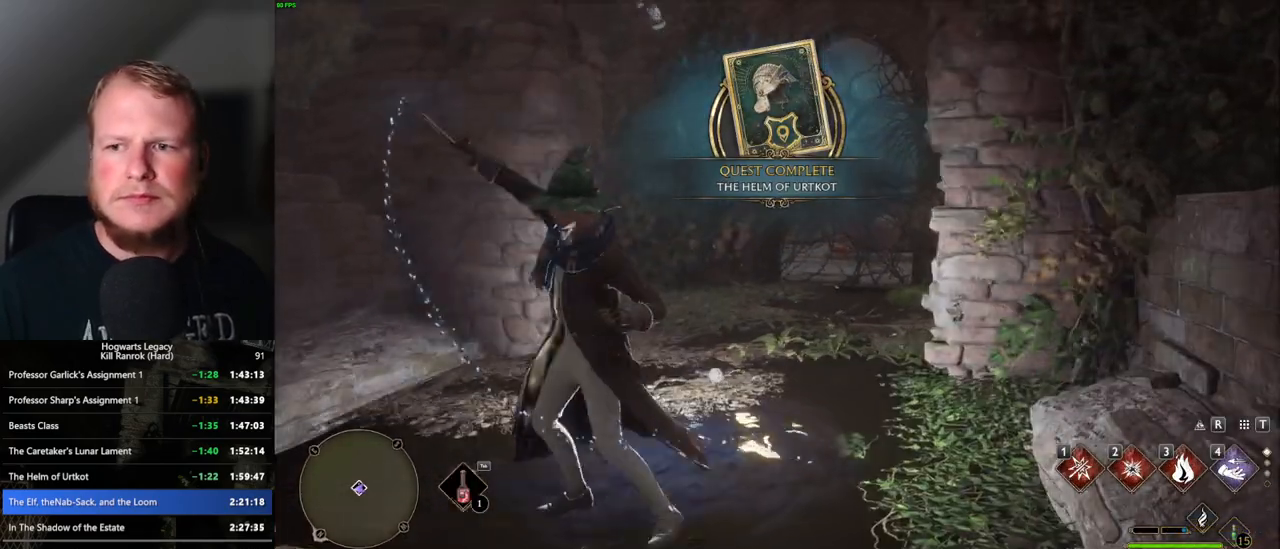
{"keys": [], "mouse": [], "events": []}
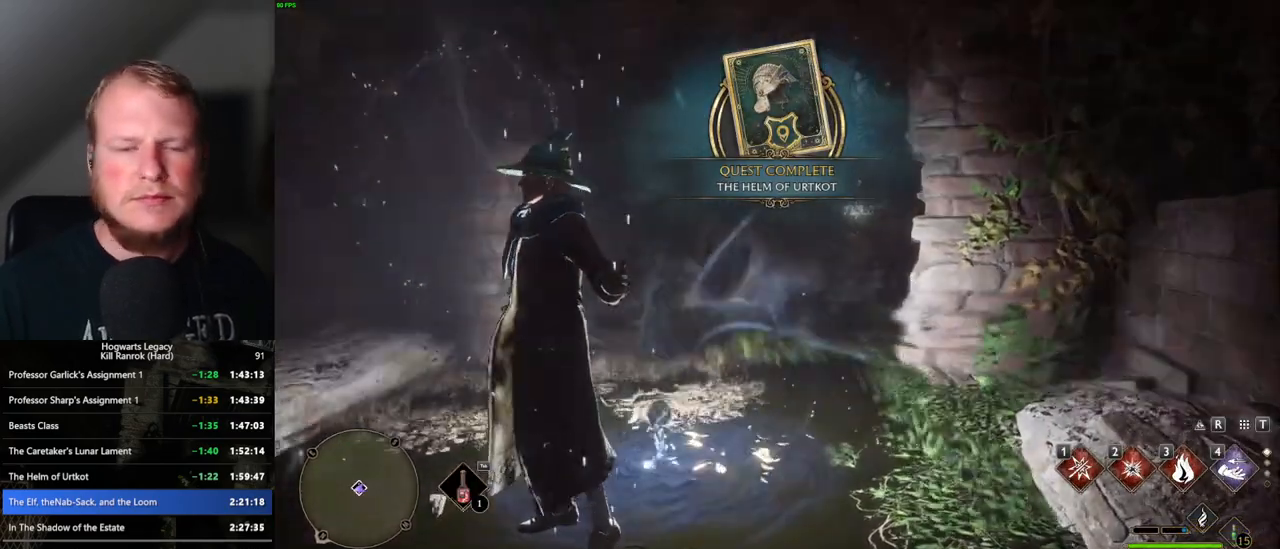
{"keys": [], "mouse": ["left"], "events": [[467, "mouse_left", "down"]]}
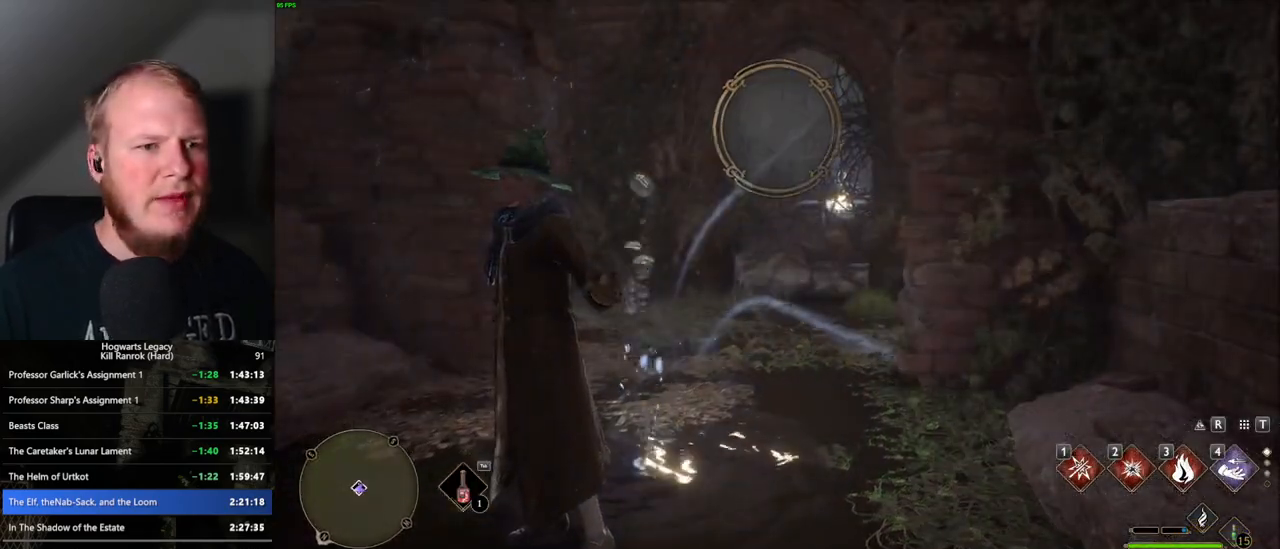
{"keys": [], "mouse": [], "events": [[33, "mouse_left", "up"]]}
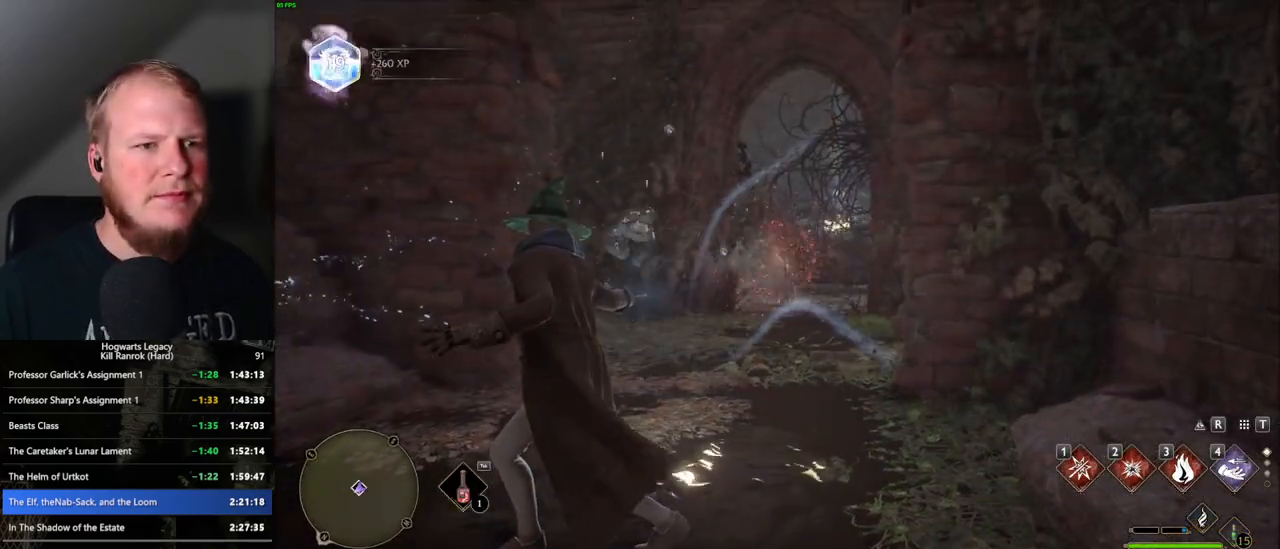
{"keys": ["shift_l", "space", "w"], "mouse": [], "events": [[17, "w", "down"], [83, "space", "down"], [417, "shift_l", "down"]]}
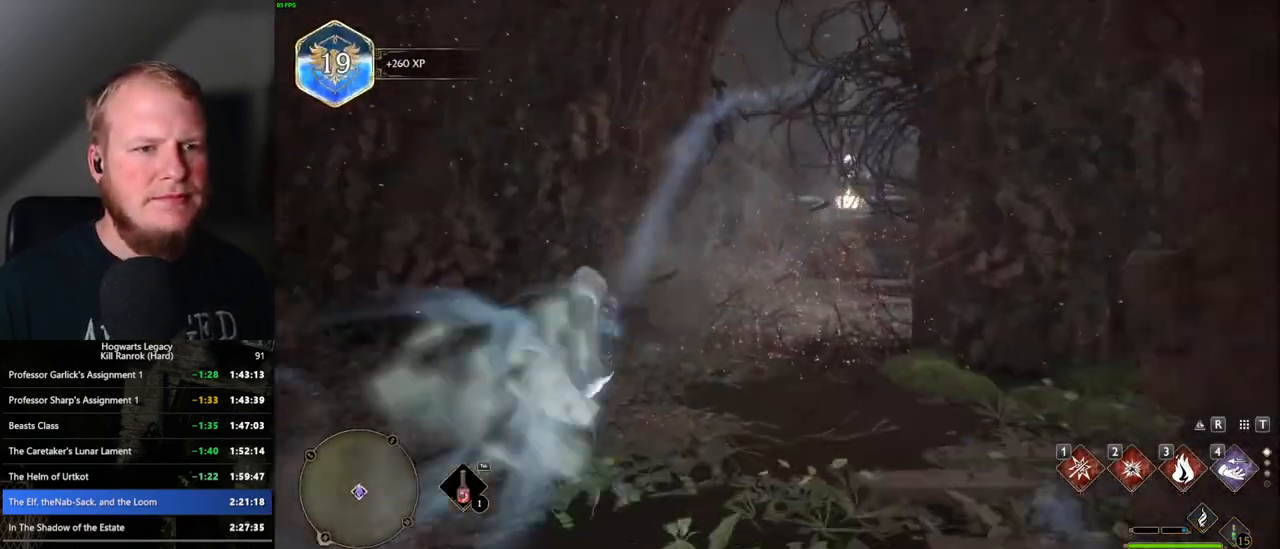
{"keys": ["a", "w"], "mouse": [], "events": [[17, "shift_l", "up"], [150, "d", "down"], [183, "space", "up"], [200, "d", "up"], [350, "a", "down"]]}
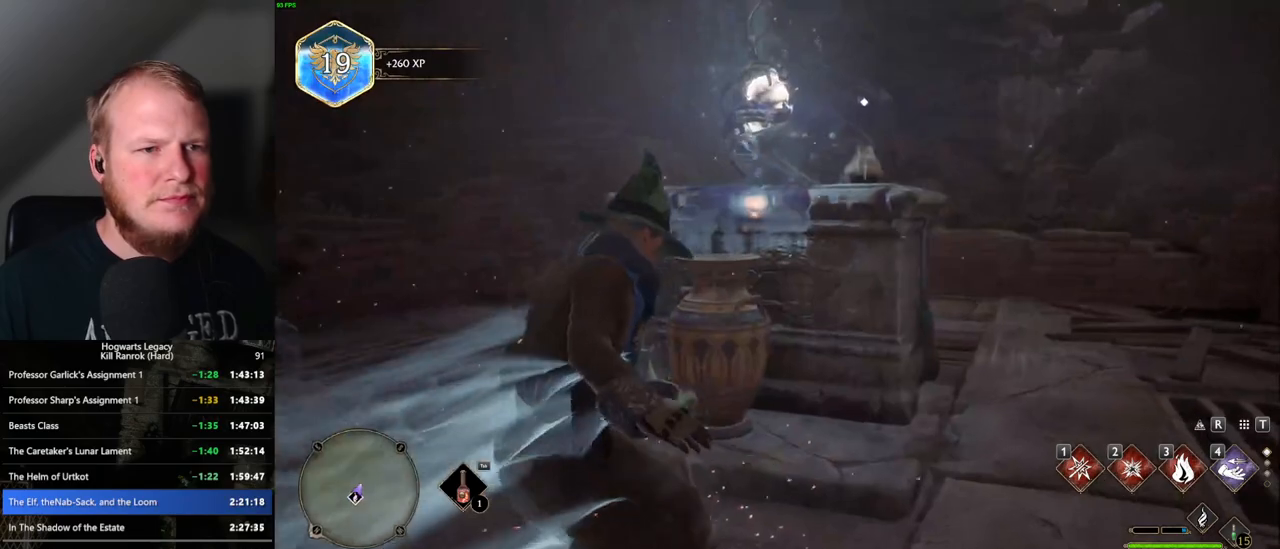
{"keys": ["w"], "mouse": [], "events": [[200, "space", "down"], [350, "space", "up"], [500, "a", "up"]]}
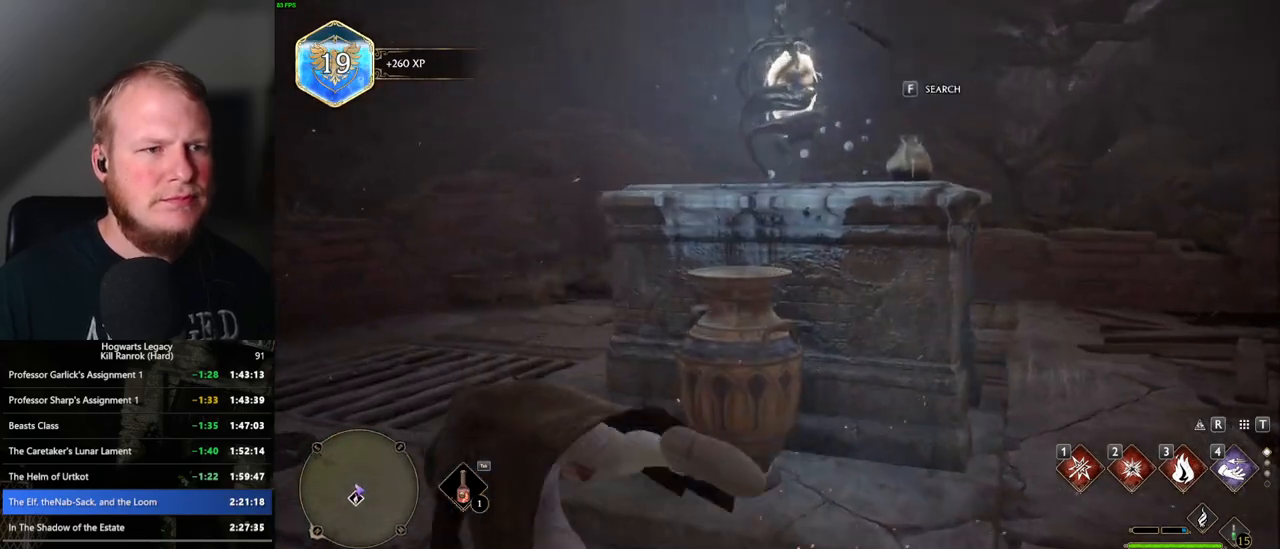
{"keys": ["w"], "mouse": [], "events": []}
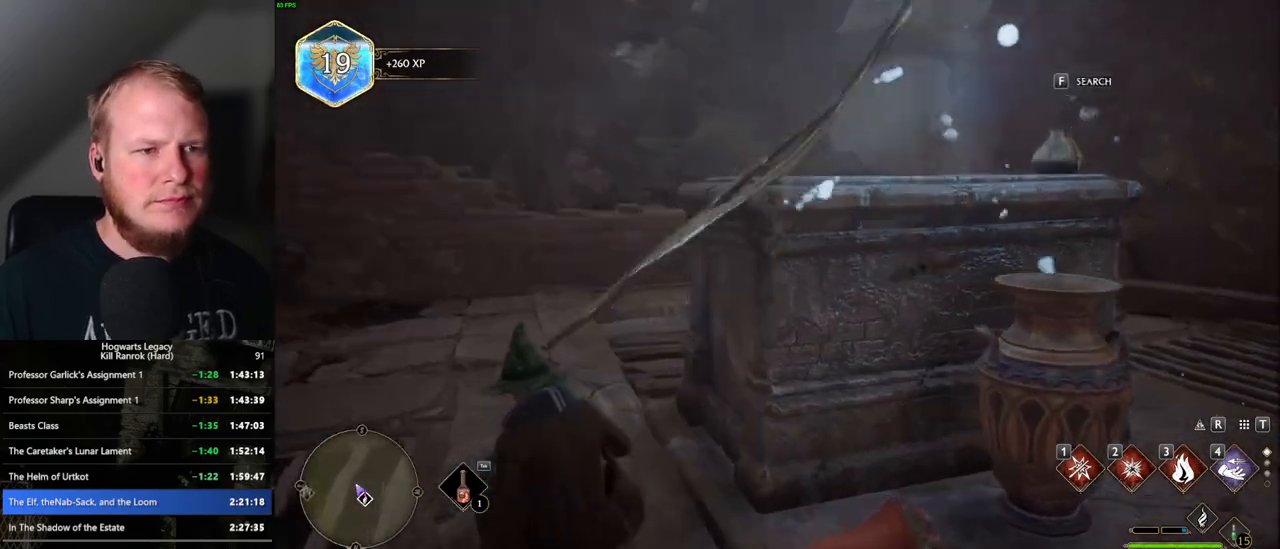
{"keys": ["w"], "mouse": [], "events": [[150, "a", "down"], [267, "a", "up"], [300, "mouse_left", "down"], [367, "mouse_left", "up"]]}
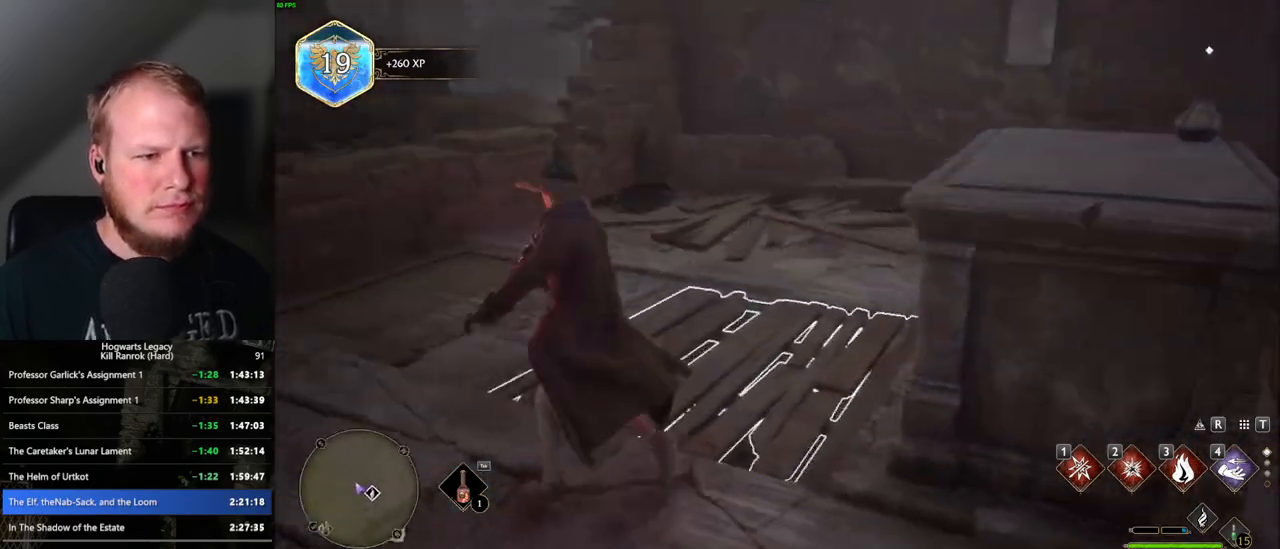
{"keys": ["w"], "mouse": [], "events": [[100, "d", "down"], [200, "d", "up"], [200, "space", "down"], [283, "space", "up"]]}
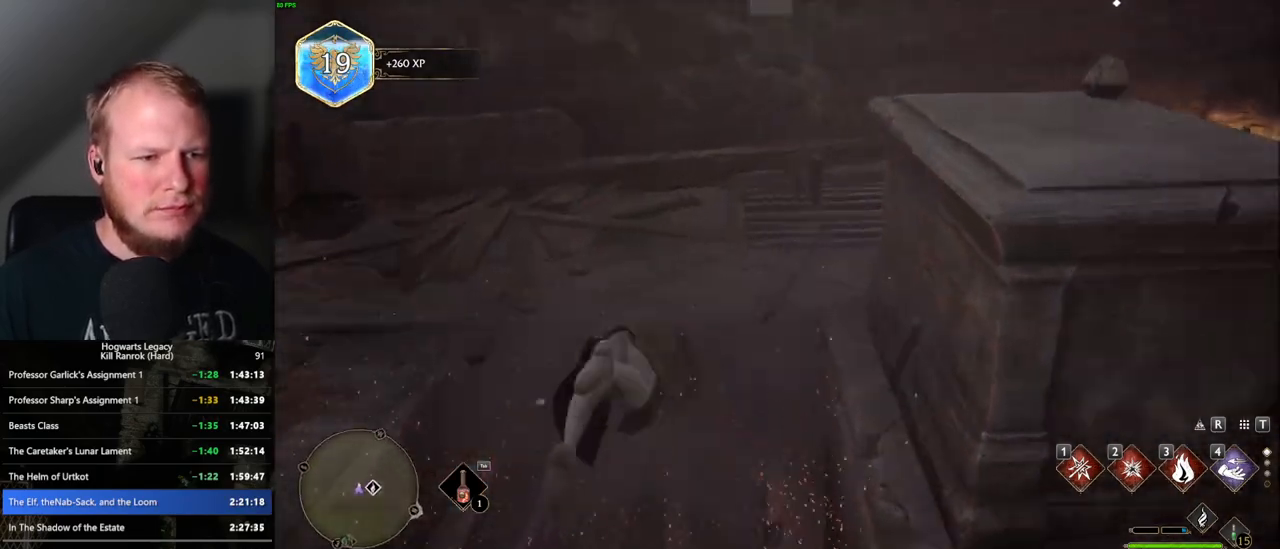
{"keys": [], "mouse": [], "events": [[150, "w", "up"]]}
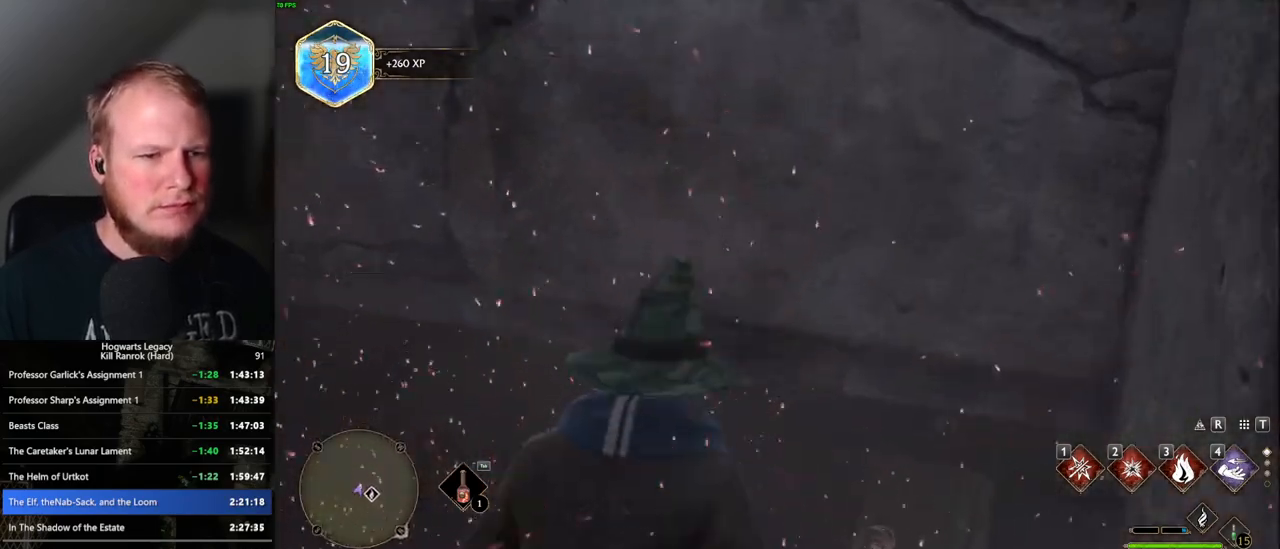
{"keys": ["w"], "mouse": [], "events": [[400, "w", "down"]]}
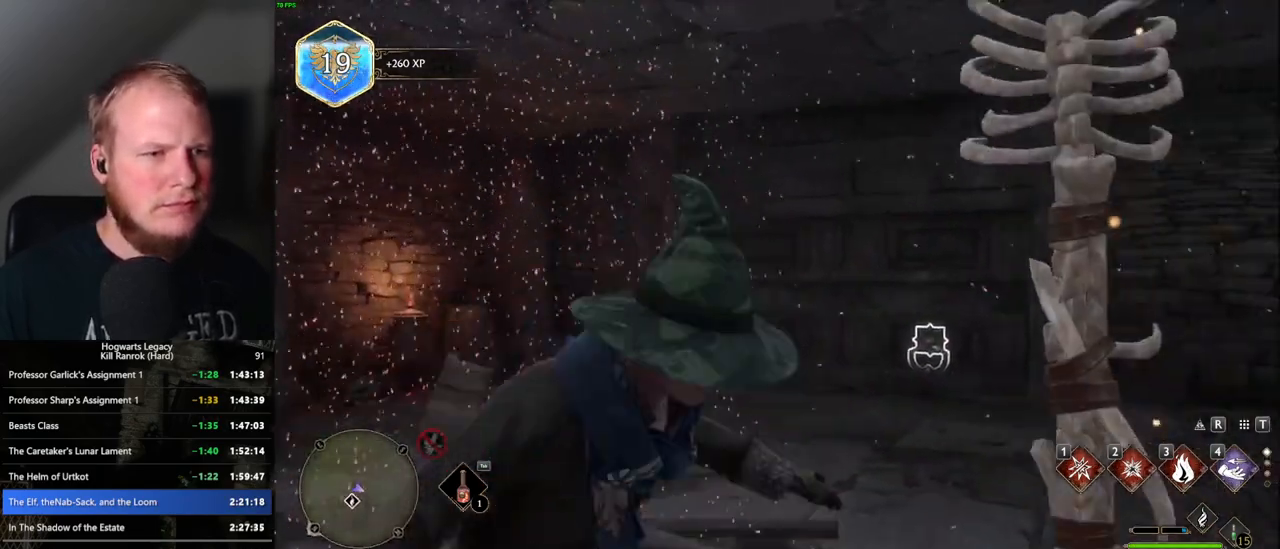
{"keys": ["space", "w"], "mouse": [], "events": [[500, "space", "down"]]}
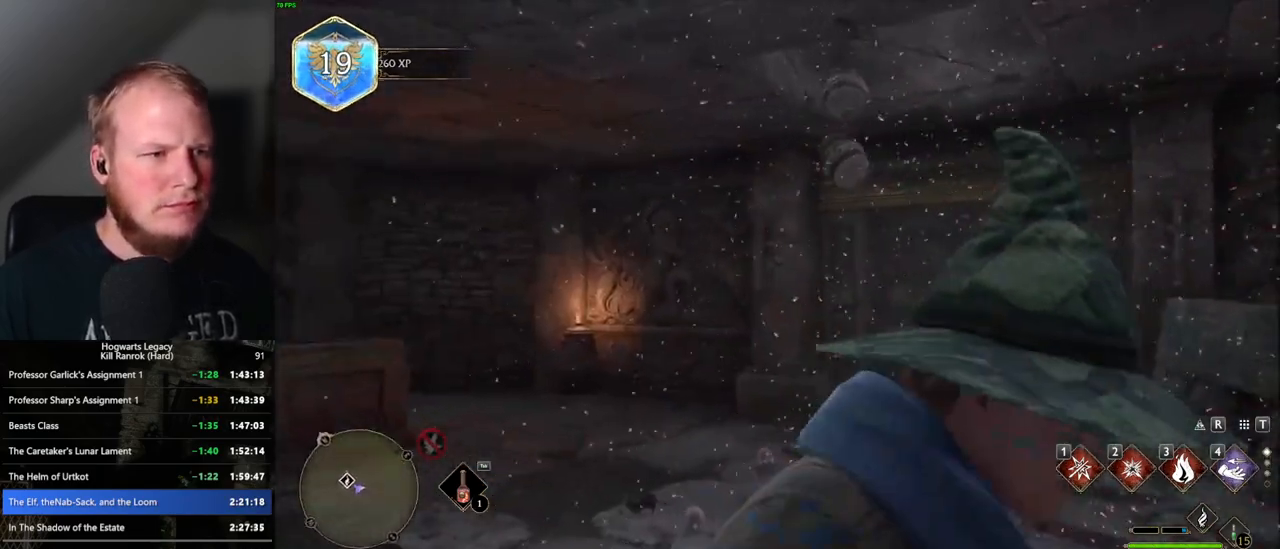
{"keys": ["a", "w"], "mouse": [], "events": [[200, "d", "down"], [367, "a", "down"], [367, "d", "up"], [367, "space", "up"]]}
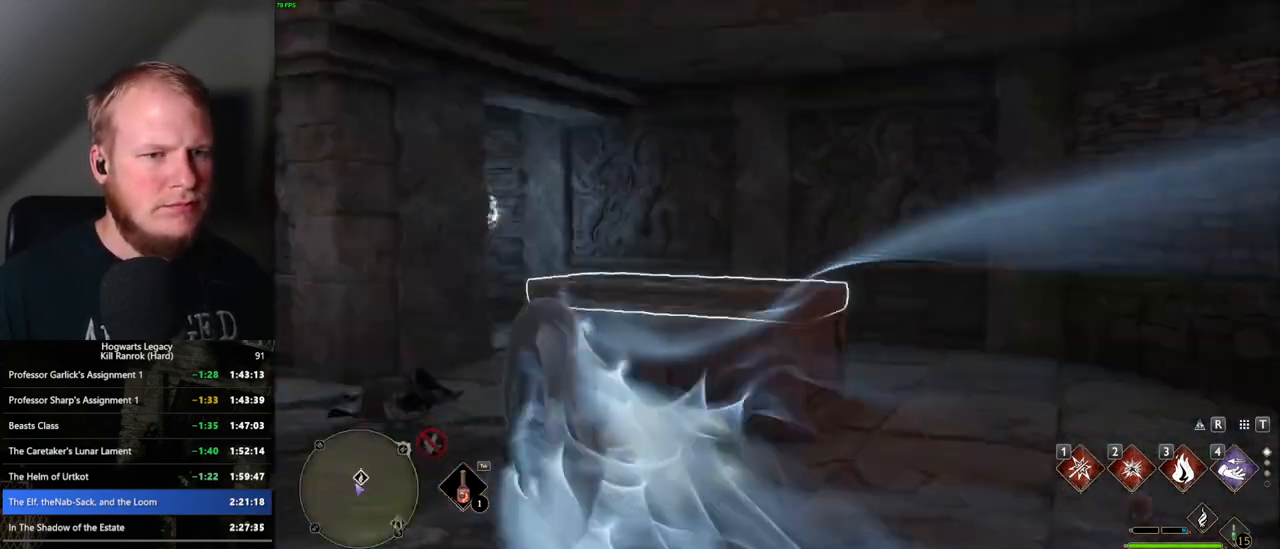
{"keys": ["d", "w"], "mouse": [], "events": [[250, "a", "up"], [333, "d", "down"]]}
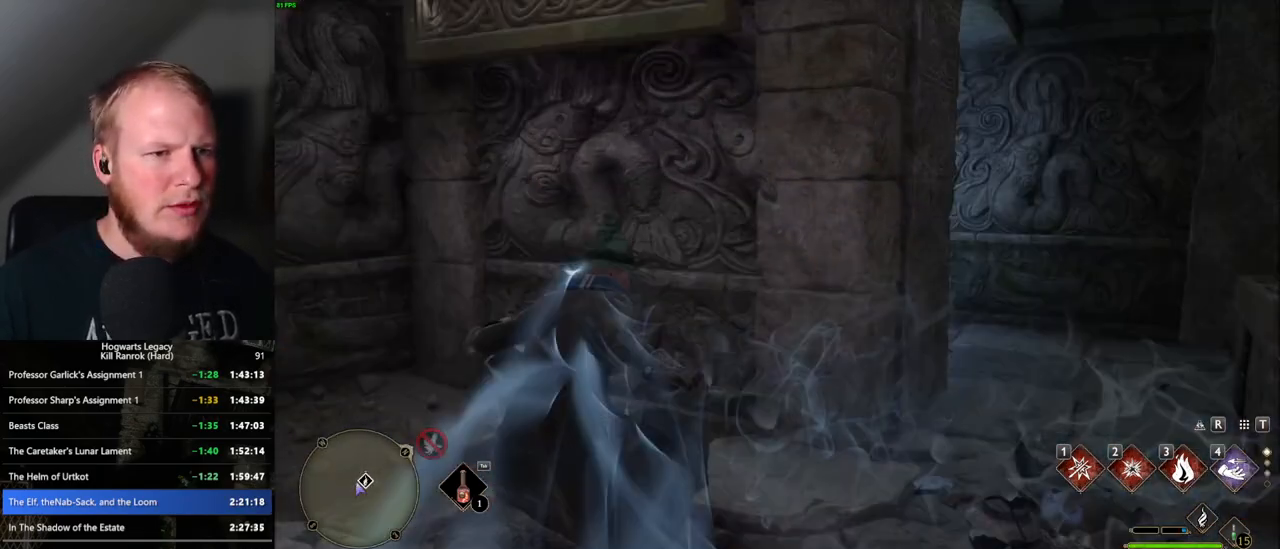
{"keys": ["d", "shift_l", "w"], "mouse": [], "events": [[33, "space", "down"], [183, "w", "up"], [200, "space", "up"], [300, "w", "down"], [500, "shift_l", "down"]]}